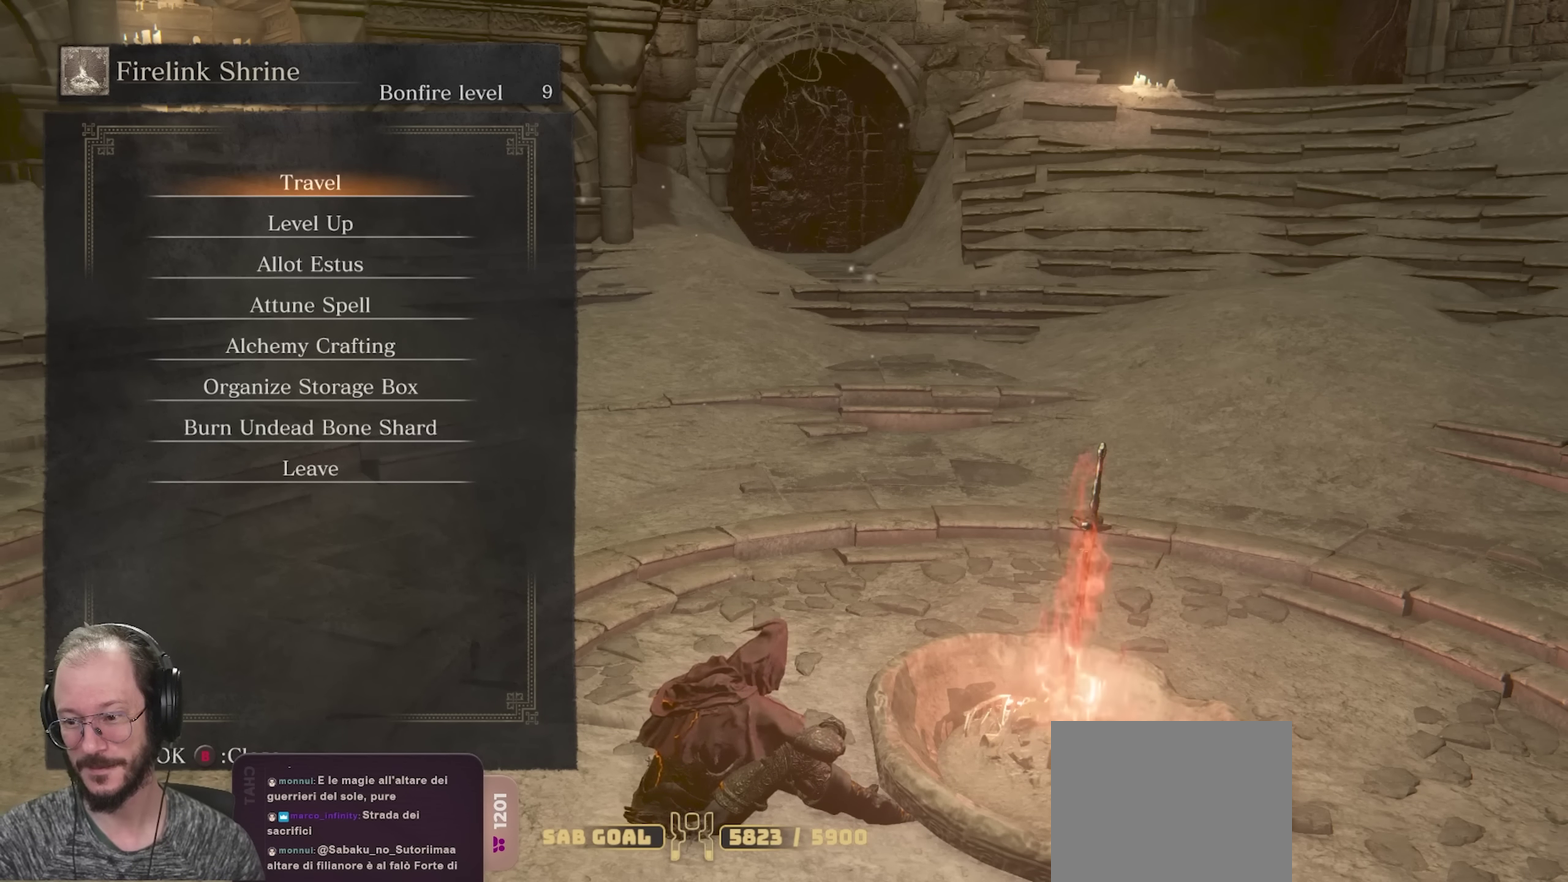
Gameplay with a controller (Xbox layout); each line is a JSON object with the inputs held at the frame after it (dt_ms = milliseconds from this image to that frame). "events" lists button and stick changes between this image and that frame as [ms after this image, input, new state], when the widget could be followed in between.
{"dt_ms": 600, "buttons": ["DPAD_DOWN"], "left_stick": "center", "right_stick": "center", "events": [[517, "DPAD_DOWN", "down"]]}
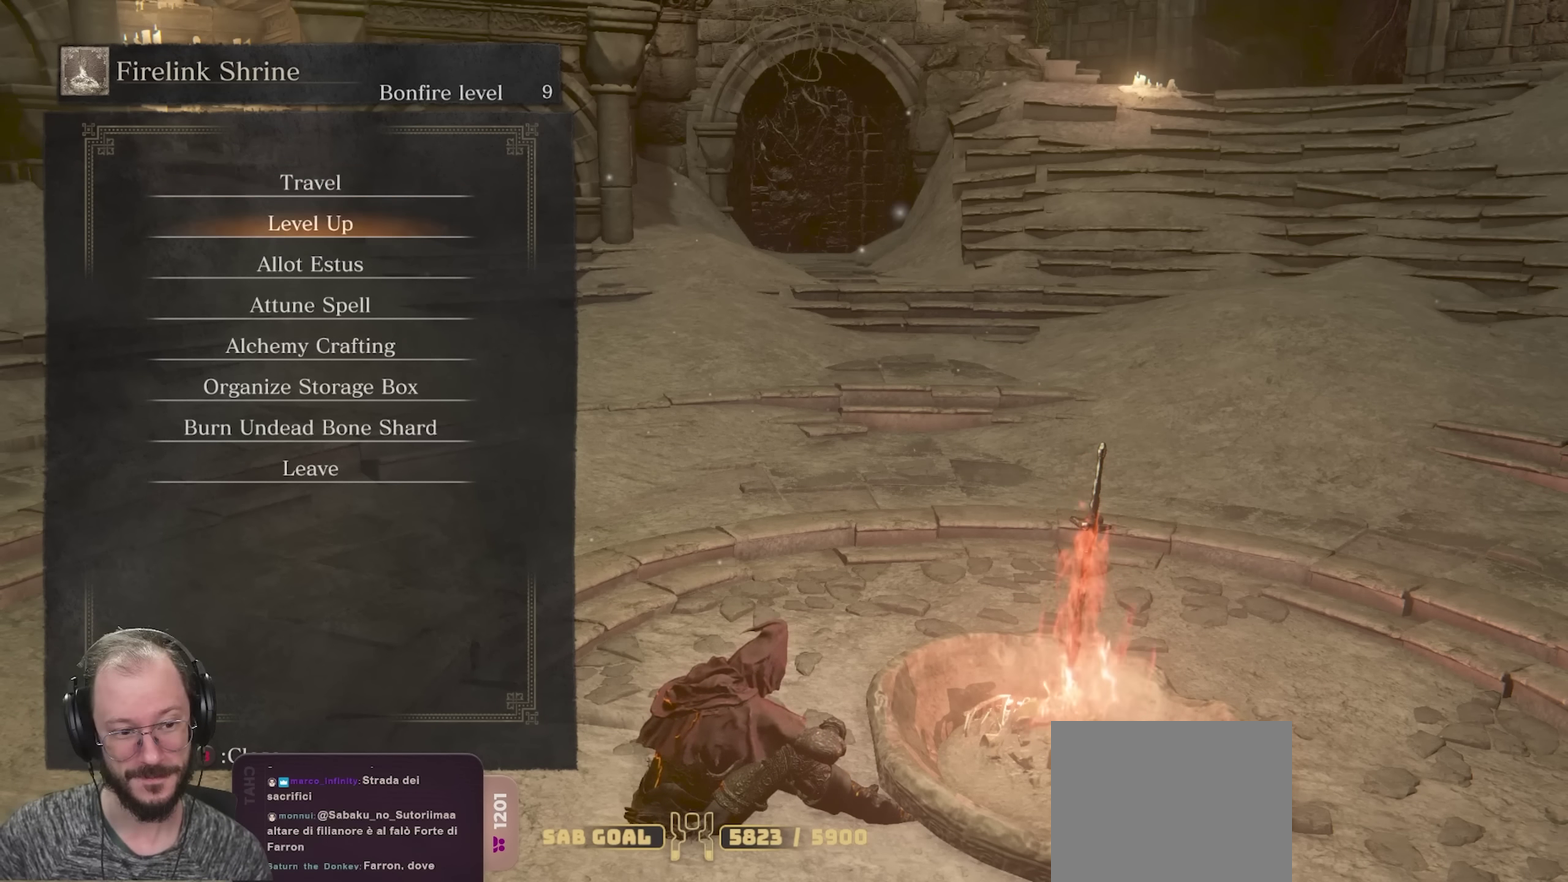
{"dt_ms": 400, "buttons": [], "left_stick": "center", "right_stick": "center", "events": [[17, "DPAD_DOWN", "up"], [150, "DPAD_DOWN", "down"], [250, "DPAD_DOWN", "up"]]}
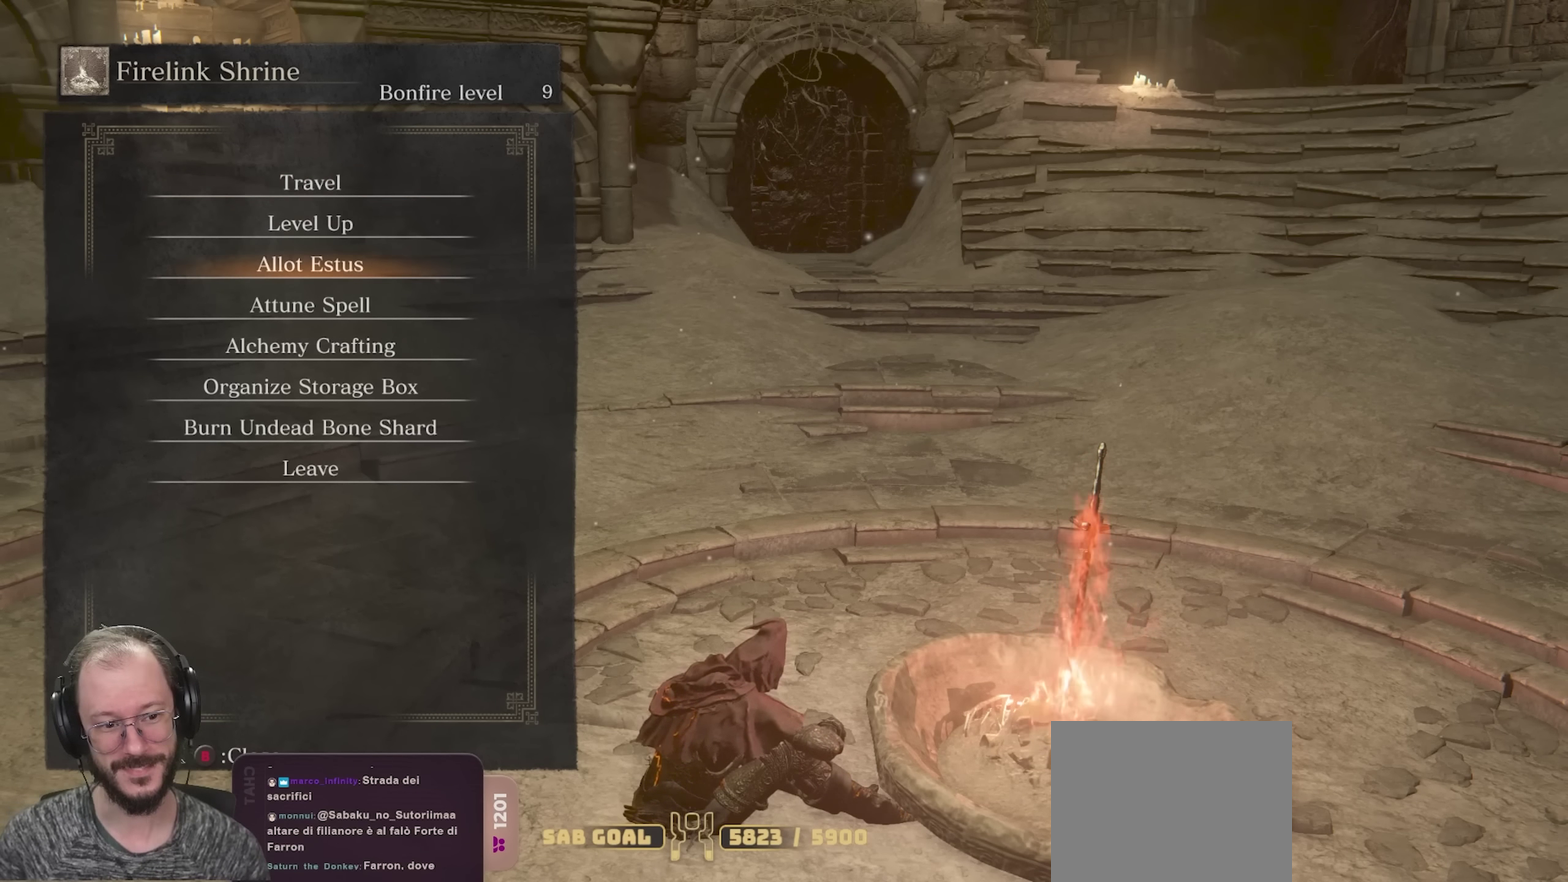
{"dt_ms": 500, "buttons": [], "left_stick": "center", "right_stick": "center", "events": []}
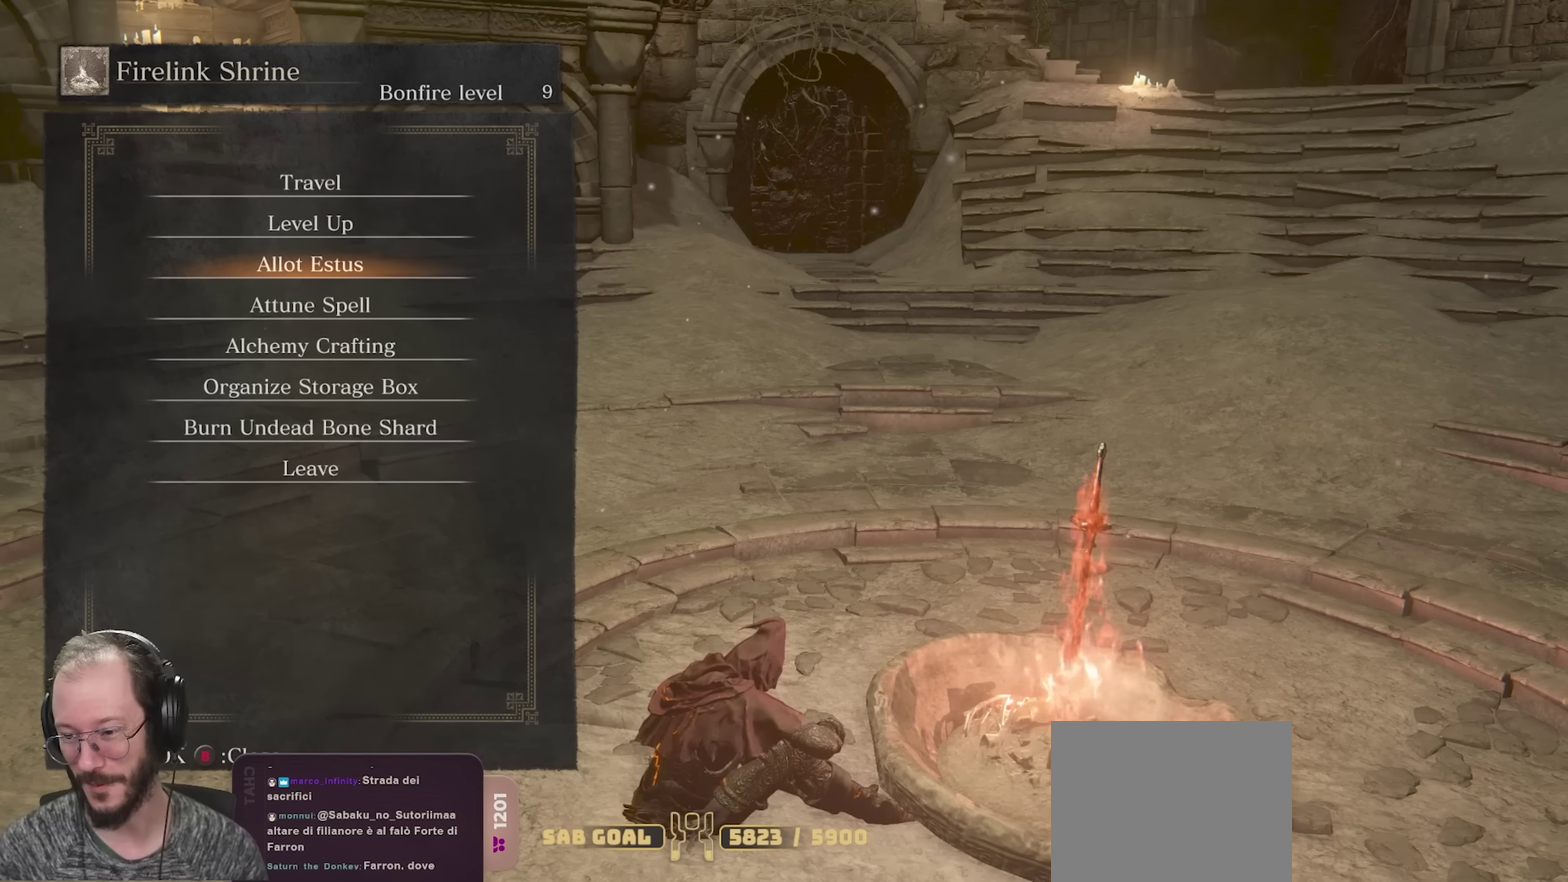
{"dt_ms": 500, "buttons": [], "left_stick": "center", "right_stick": "center", "events": [[217, "DPAD_UP", "down"], [317, "DPAD_UP", "up"], [383, "DPAD_UP", "down"], [500, "DPAD_UP", "up"]]}
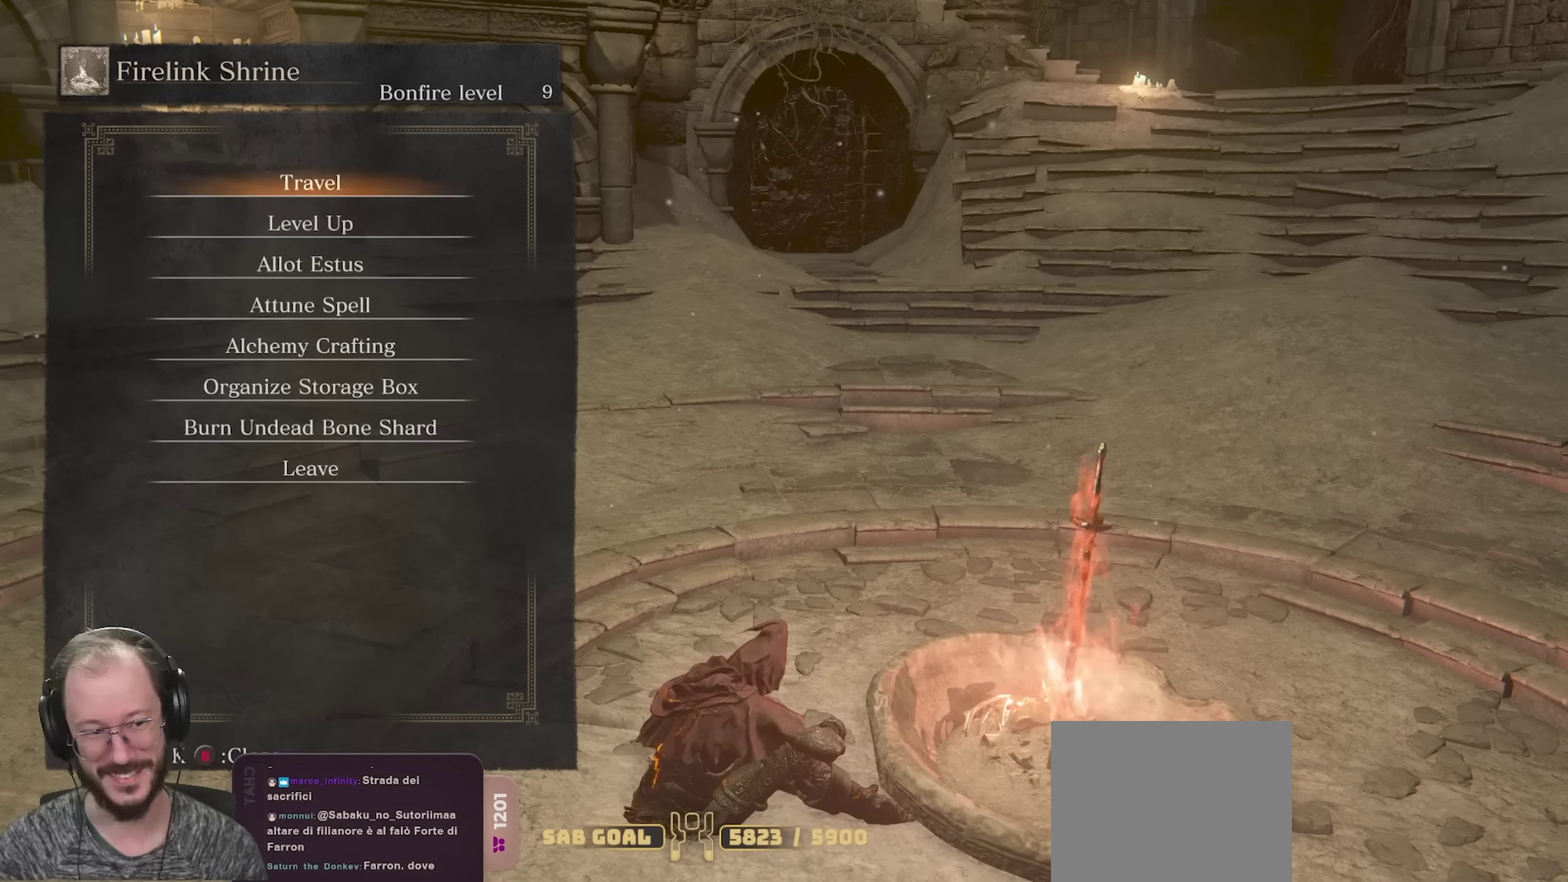
{"dt_ms": 600, "buttons": ["A"], "left_stick": "center", "right_stick": "center", "events": [[483, "A", "down"]]}
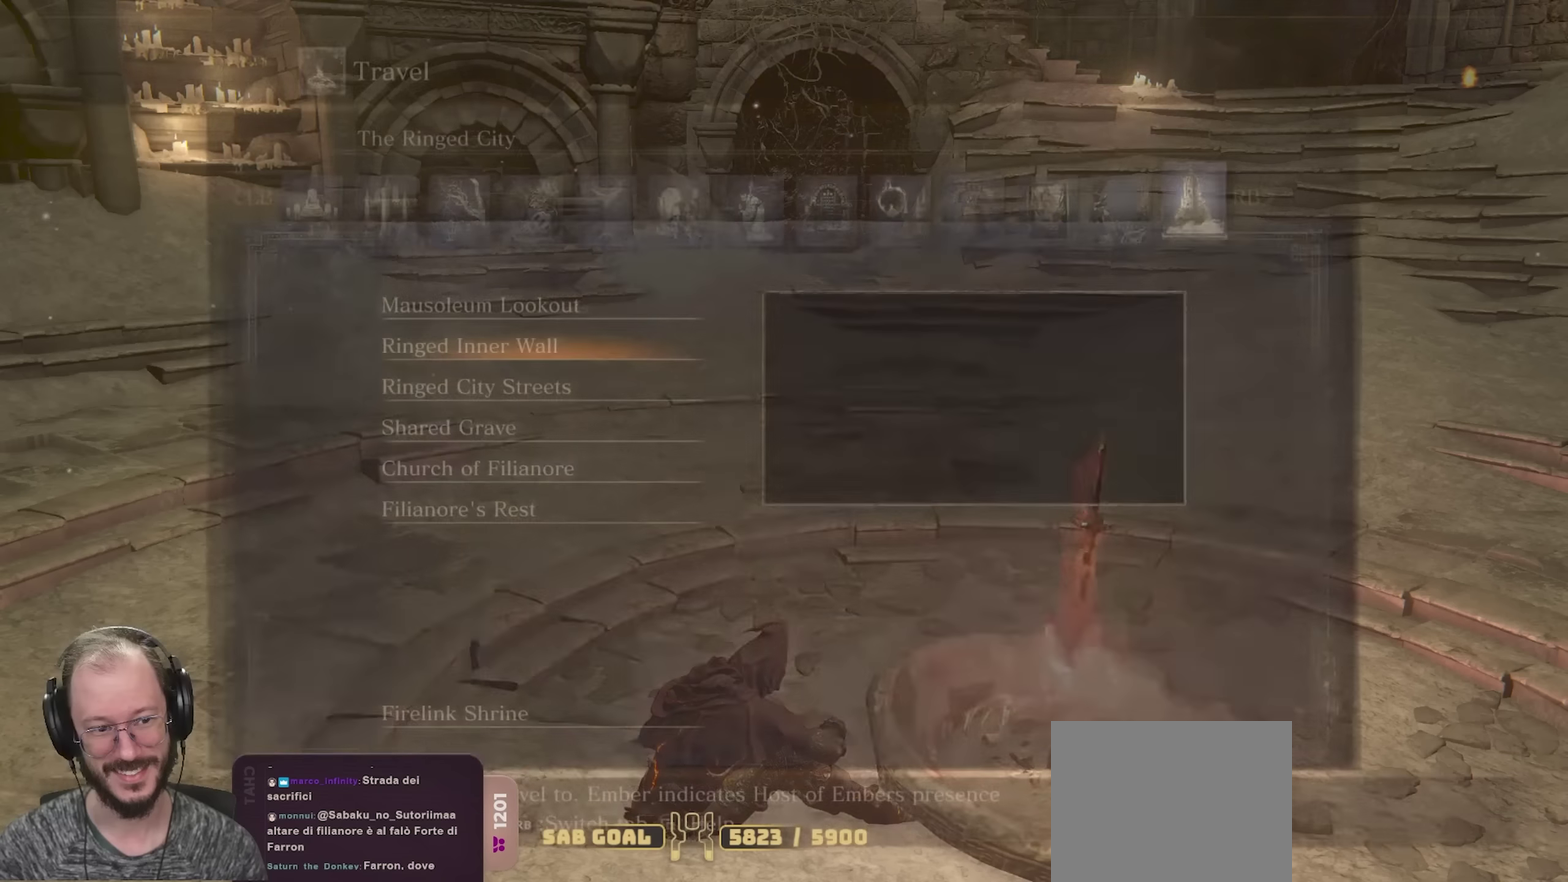
{"dt_ms": 400, "buttons": [], "left_stick": "center", "right_stick": "center", "events": [[33, "A", "up"]]}